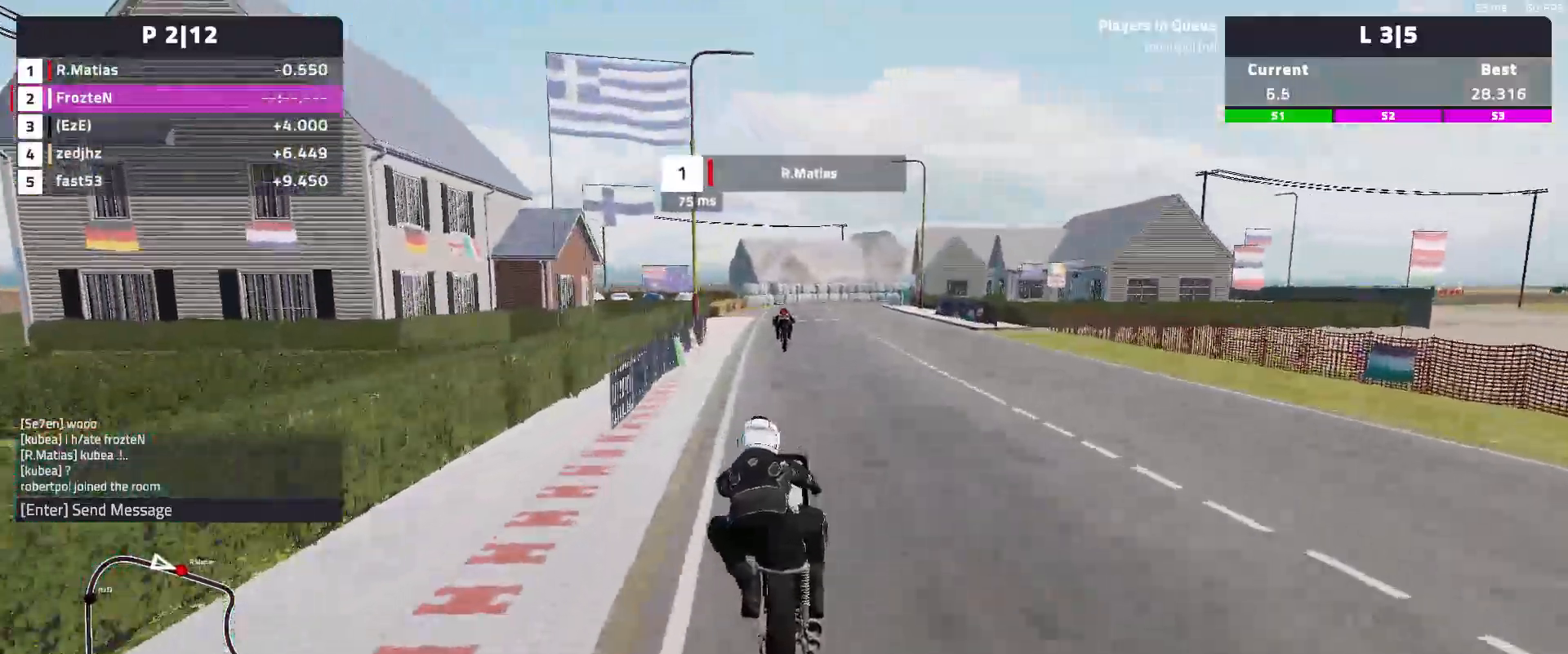
Gameplay with a controller (Xbox layout); each line is a JSON object with the inputs held at the frame after it. "events" lists button and stick changes between this image and that frame as [ms after this image, input, new state], when the widget could be followed in between. Not read: right_stick.
{"buttons": ["R2"], "left_stick": "right", "events": [[400, "left_stick", "center"], [500, "left_stick", "right"]]}
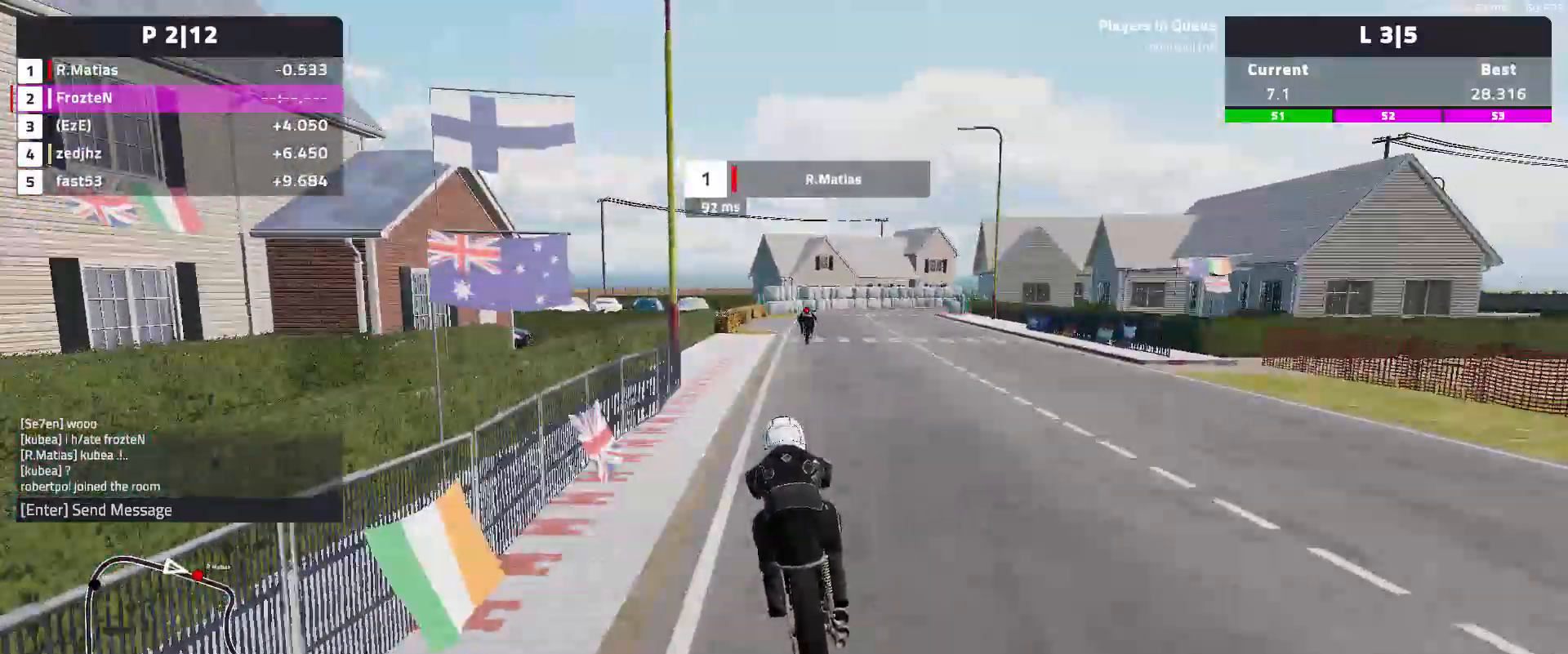
{"buttons": ["R2"], "left_stick": "right", "events": []}
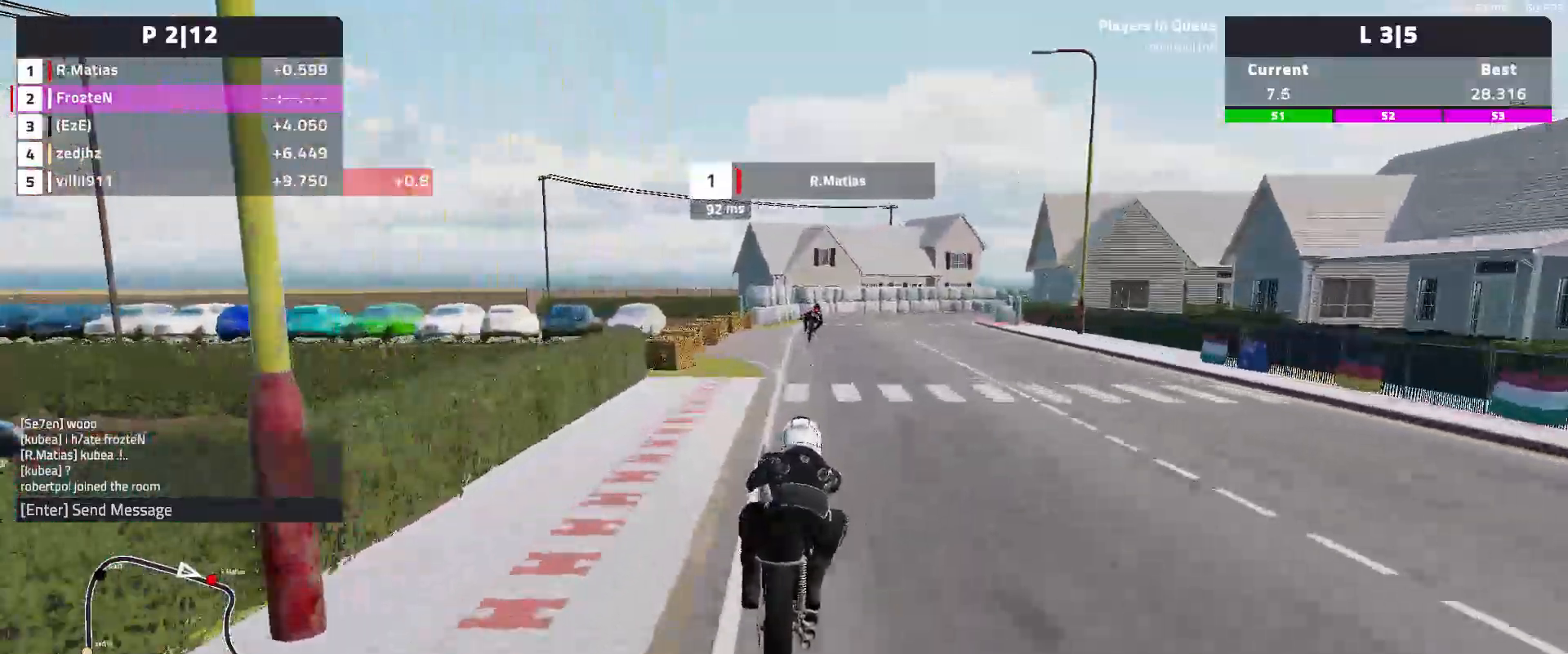
{"buttons": ["L2"], "left_stick": "right", "events": [[333, "R2", "up"], [400, "L2", "down"]]}
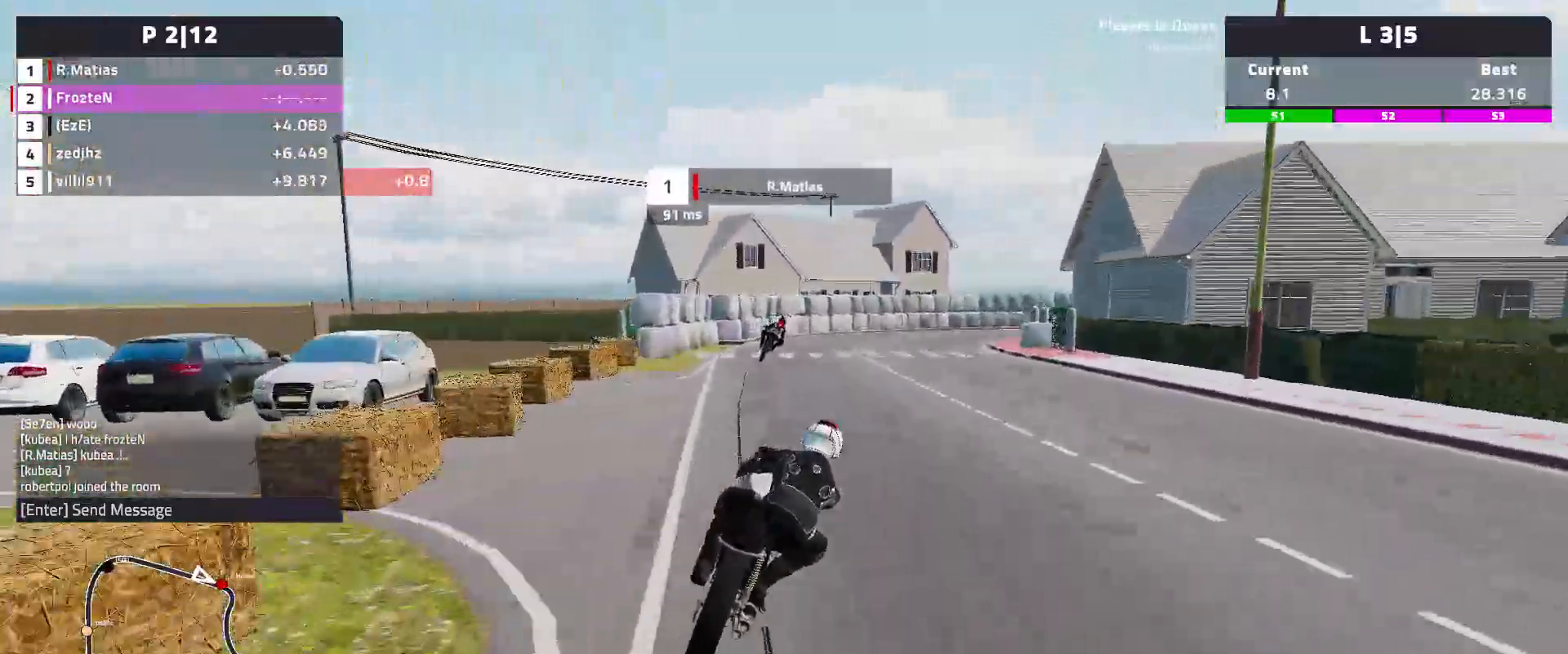
{"buttons": [], "left_stick": "right", "events": [[317, "L2", "up"]]}
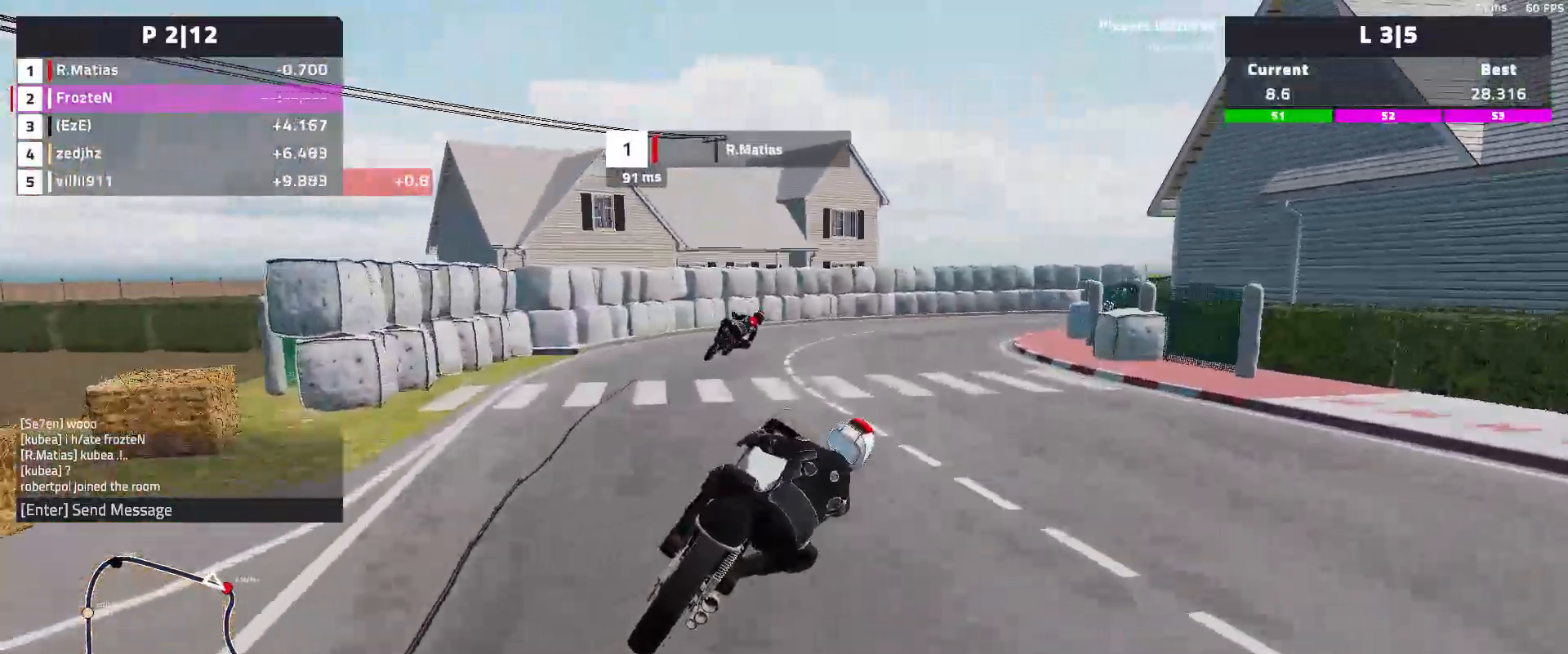
{"buttons": [], "left_stick": "right", "events": [[317, "L2", "down"], [467, "L2", "up"]]}
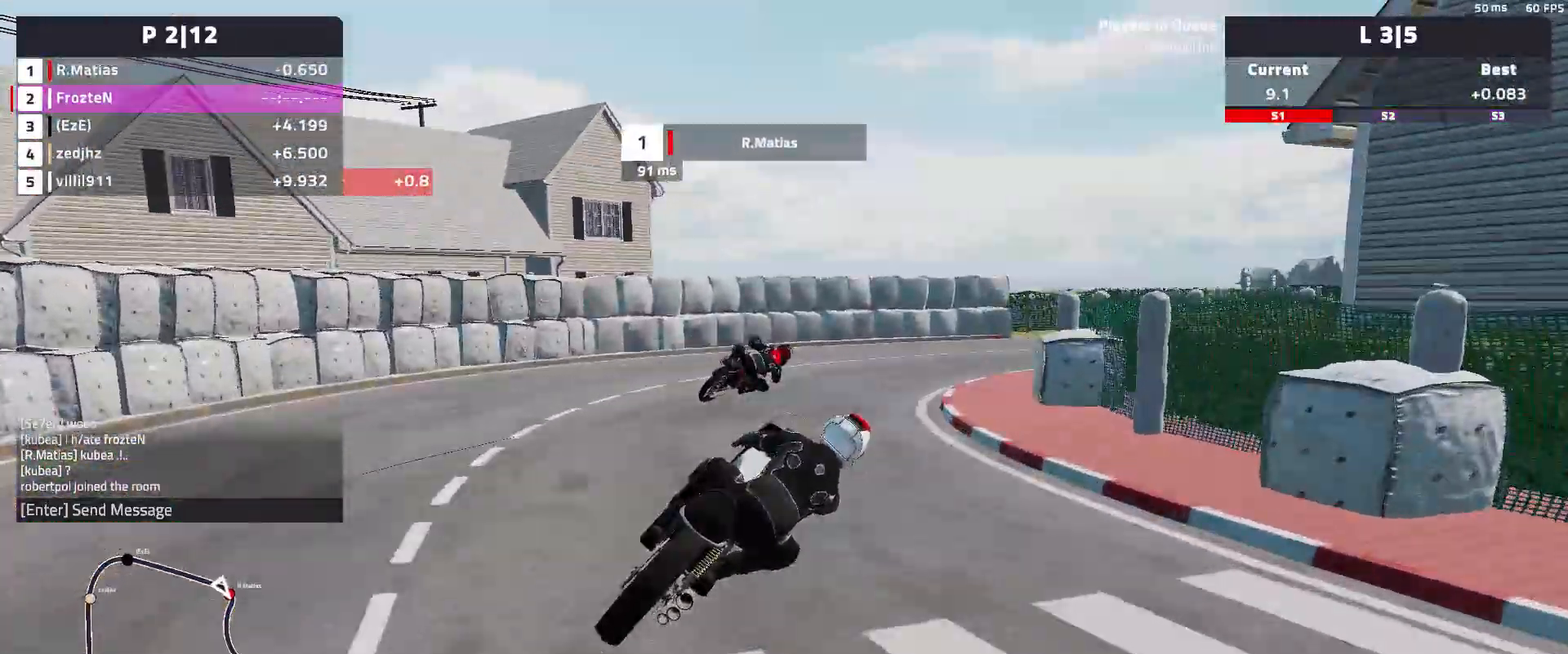
{"buttons": ["R2"], "left_stick": "right", "events": [[333, "R2", "down"]]}
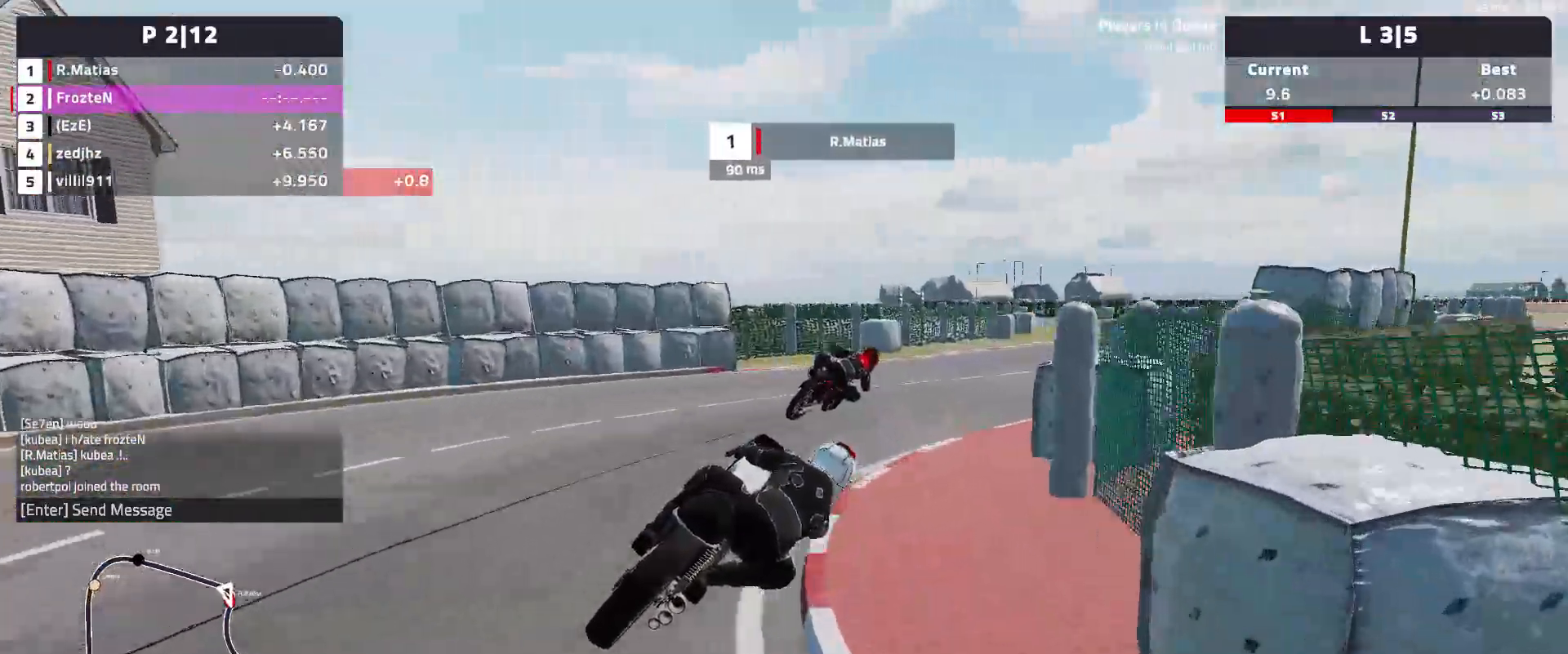
{"buttons": ["R2"], "left_stick": "right", "events": []}
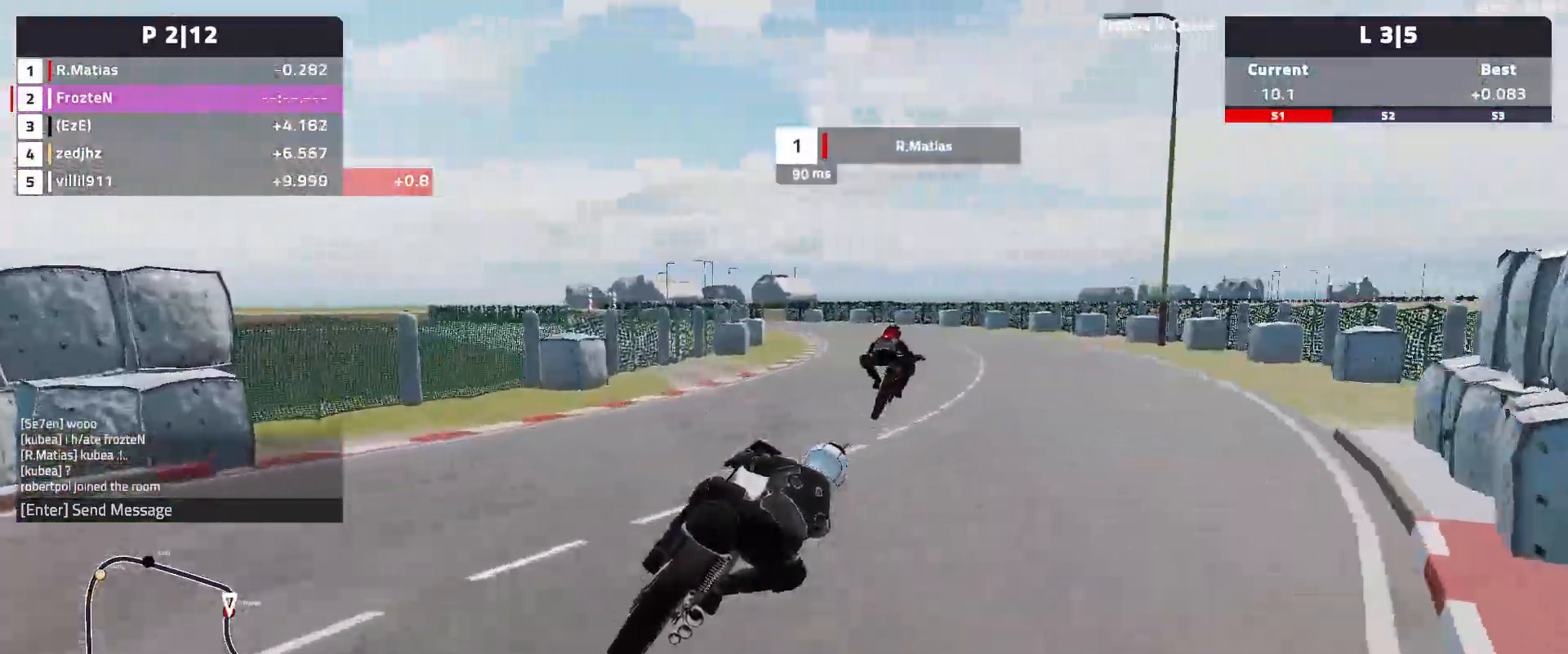
{"buttons": ["R2"], "left_stick": "left", "events": [[67, "left_stick", "center"], [183, "left_stick", "left"]]}
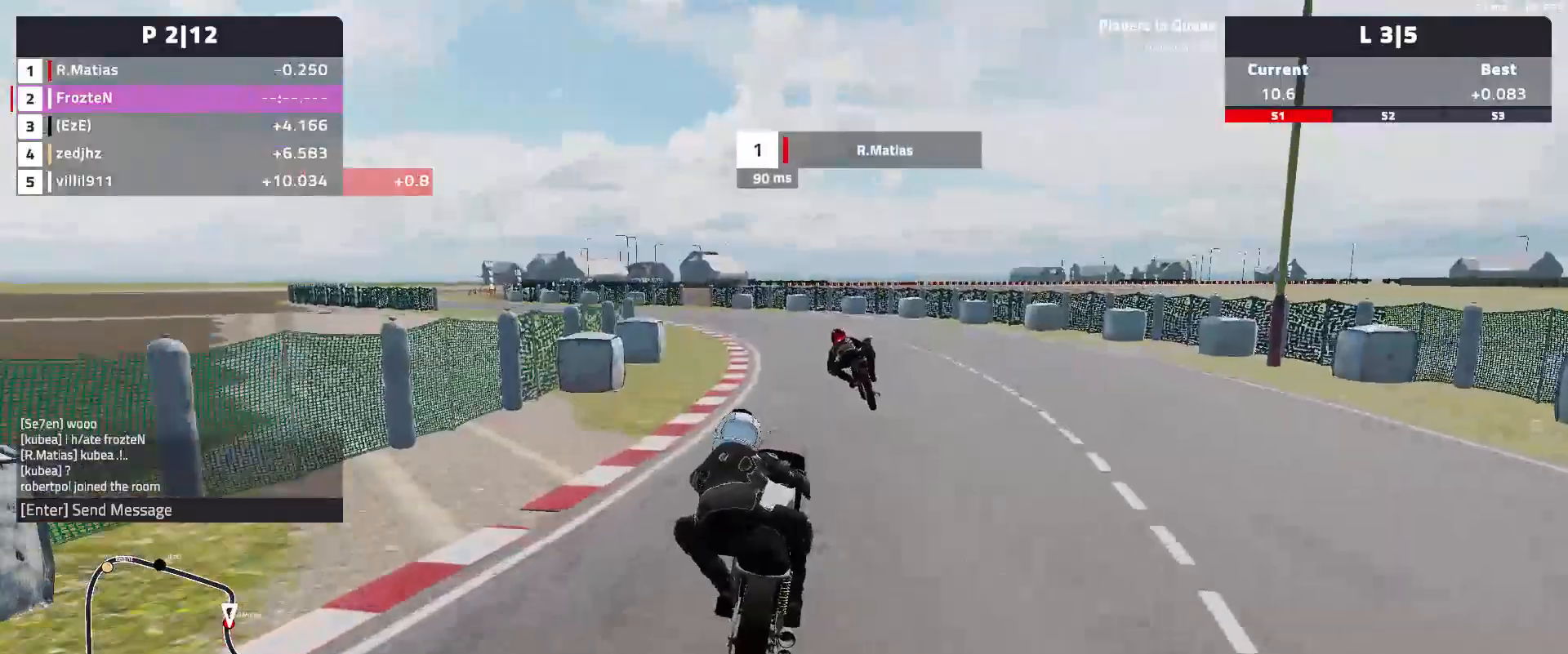
{"buttons": ["R2"], "left_stick": "left", "events": []}
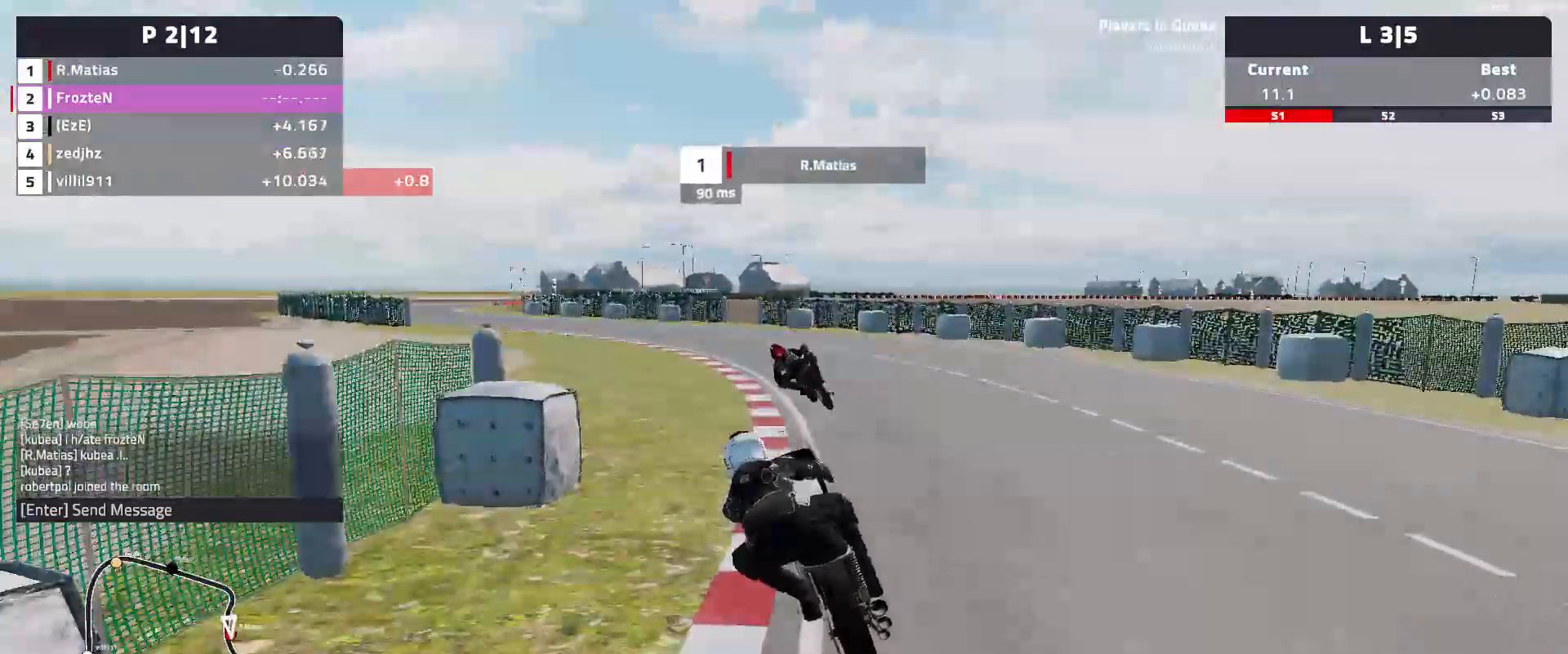
{"buttons": [], "left_stick": "left", "events": [[367, "R2", "up"]]}
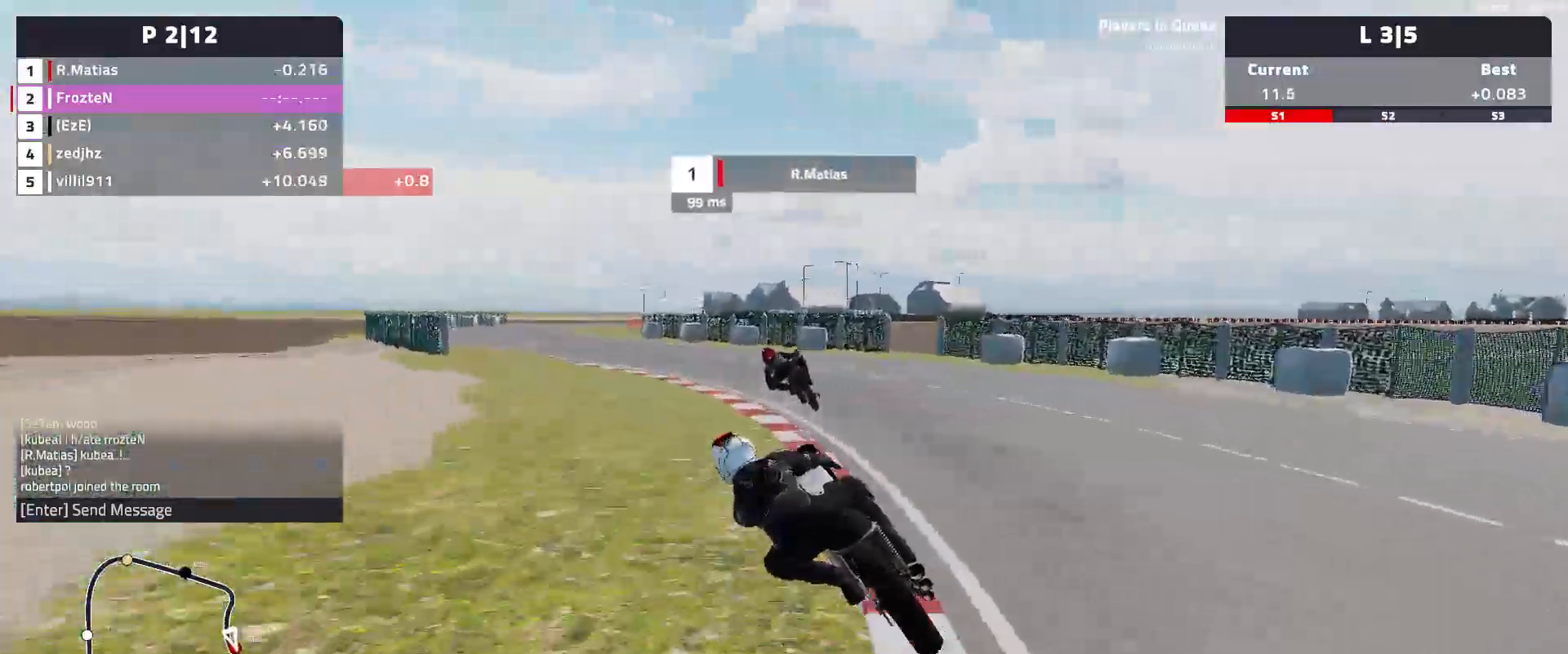
{"buttons": ["R2"], "left_stick": "left", "events": [[150, "R2", "down"]]}
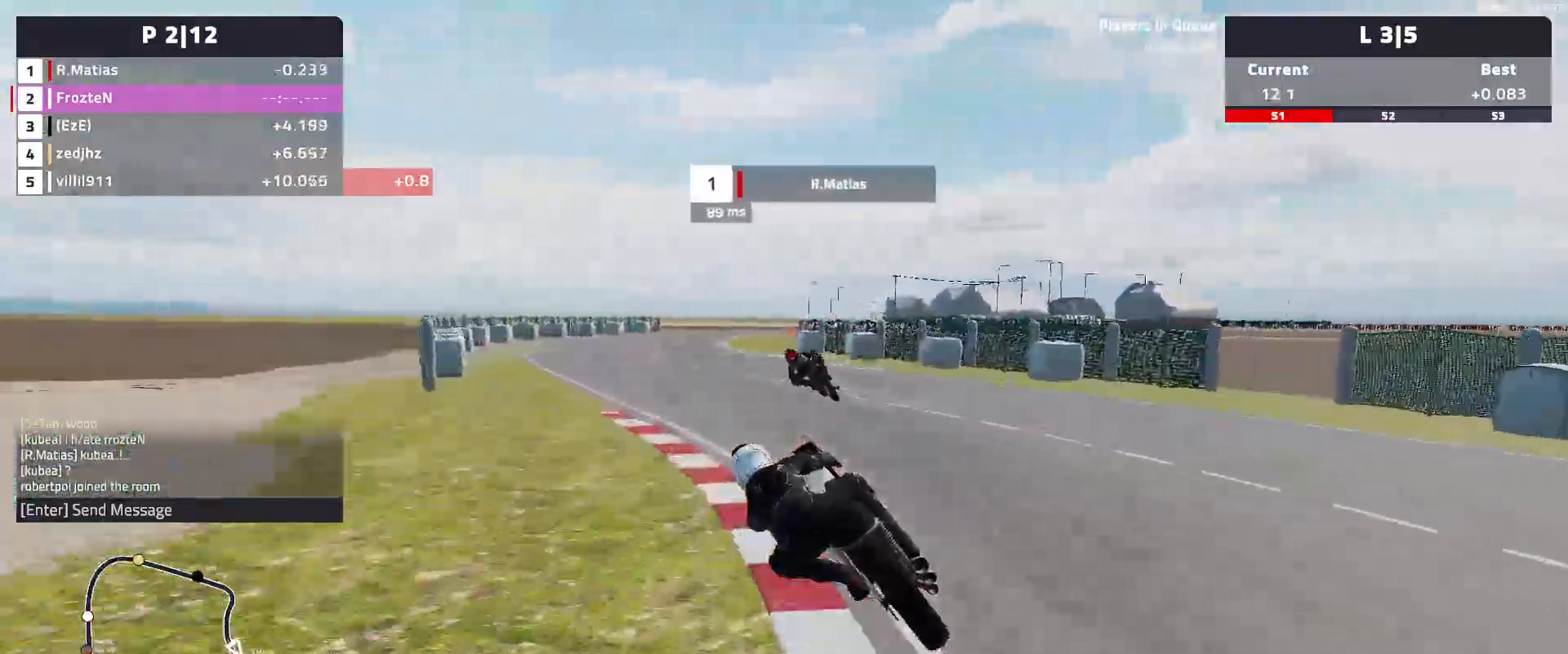
{"buttons": ["R2"], "left_stick": "right", "events": [[183, "left_stick", "center"], [267, "left_stick", "right"]]}
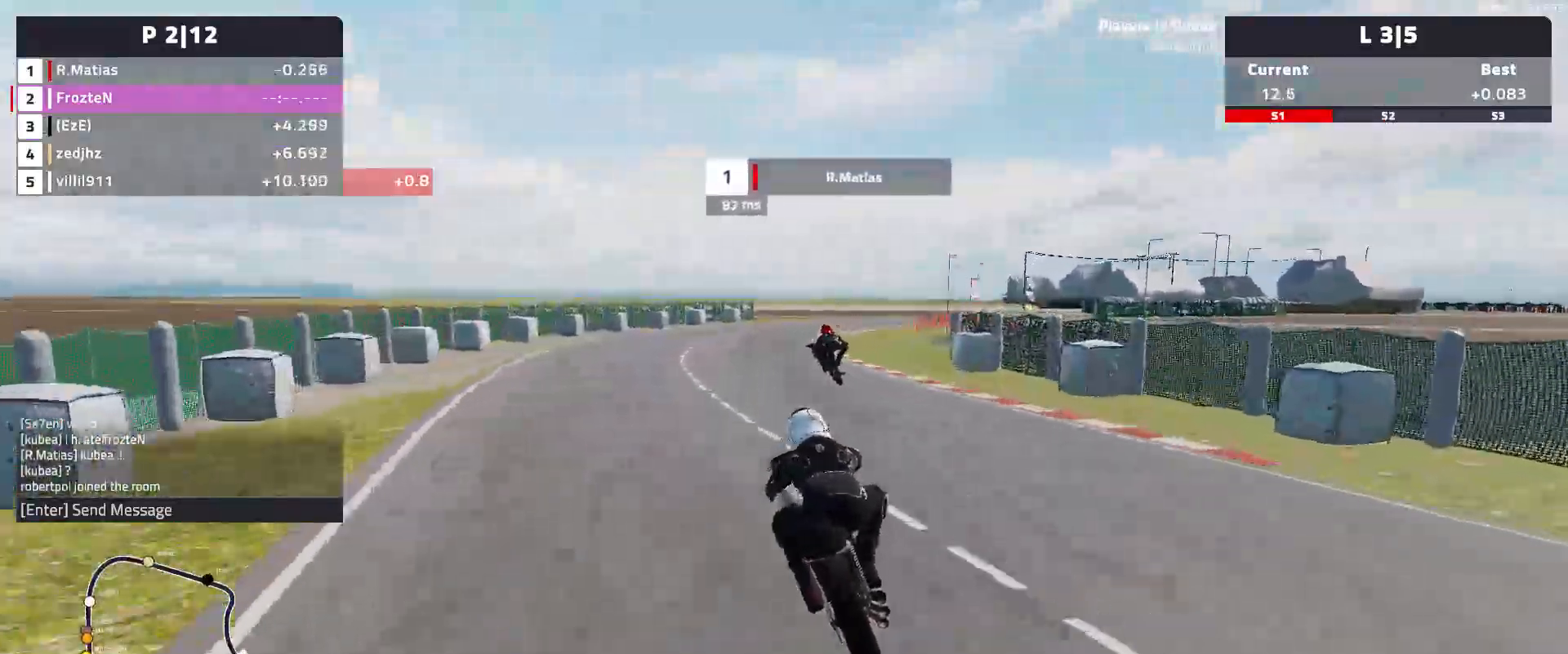
{"buttons": ["R2"], "left_stick": "right", "events": []}
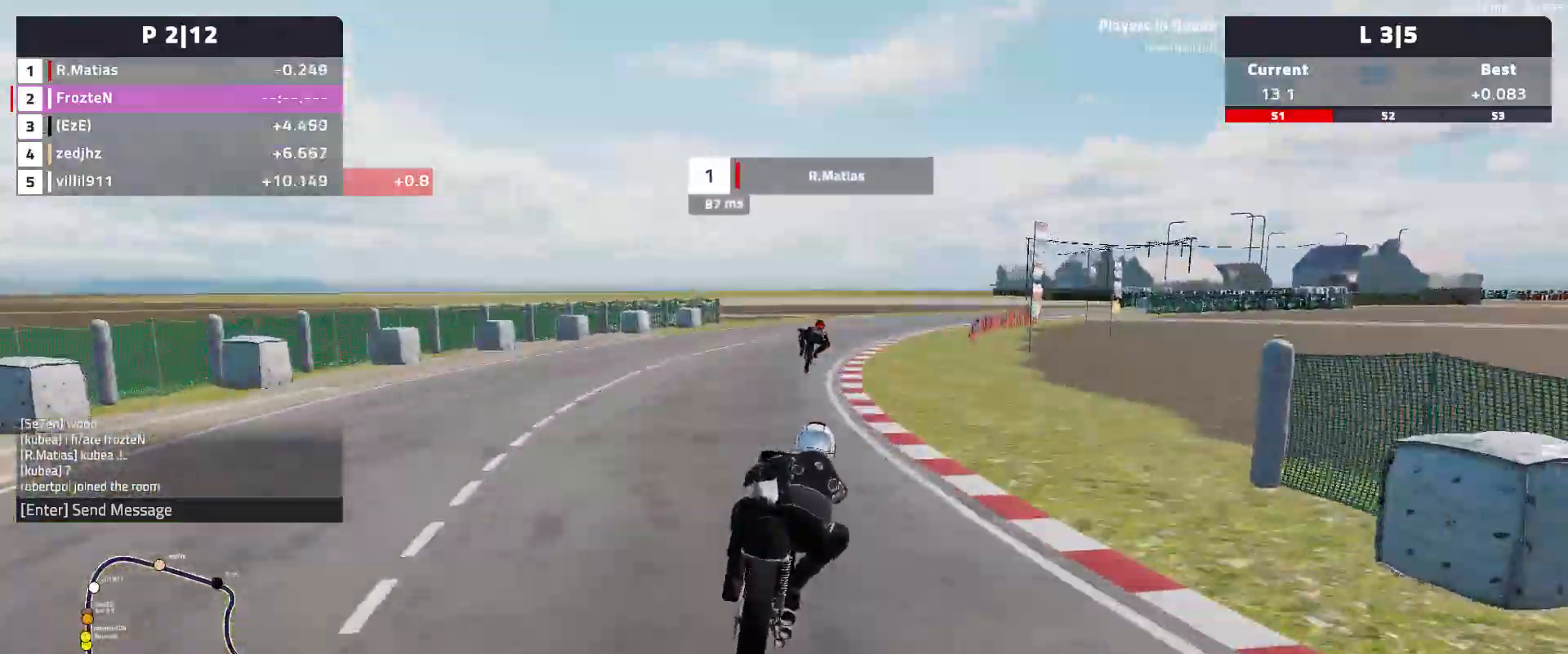
{"buttons": [], "left_stick": "right", "events": [[117, "R2", "up"]]}
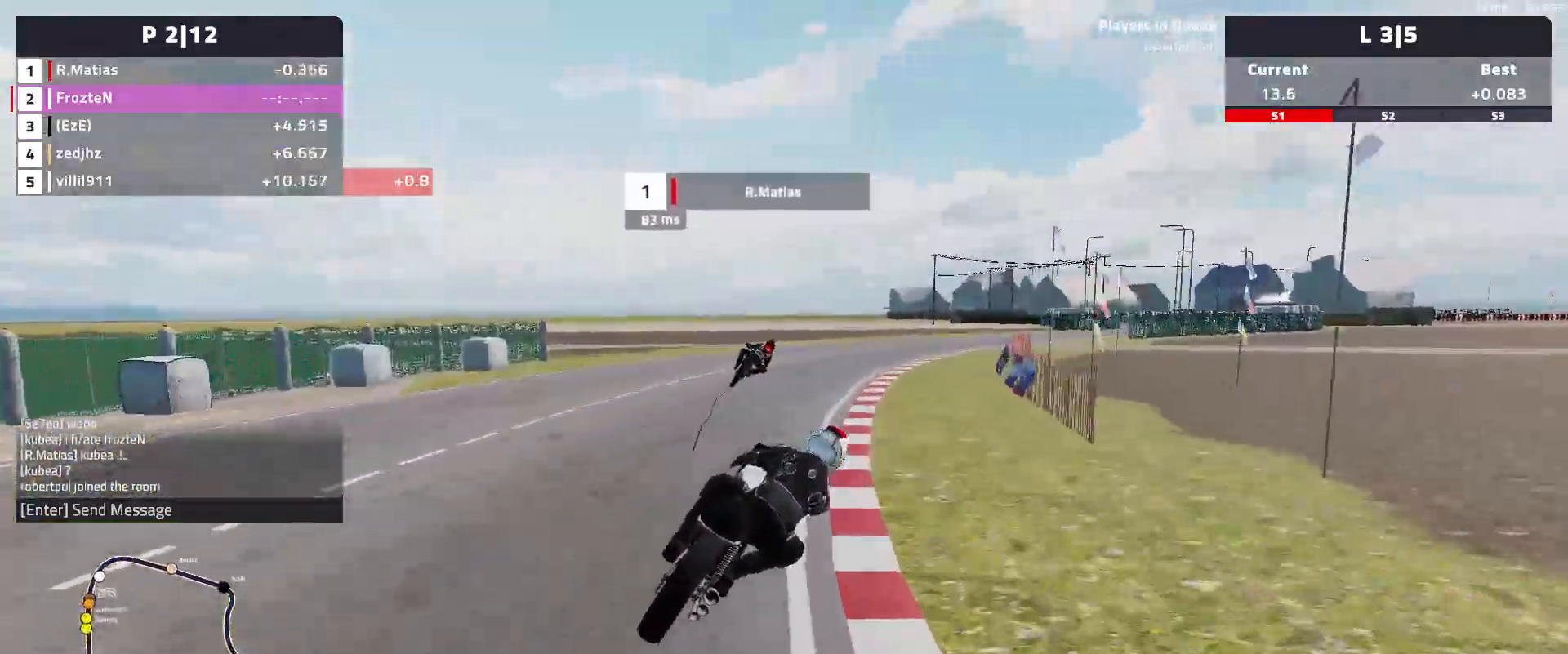
{"buttons": [], "left_stick": "right", "events": [[100, "R2", "down"], [233, "R2", "up"]]}
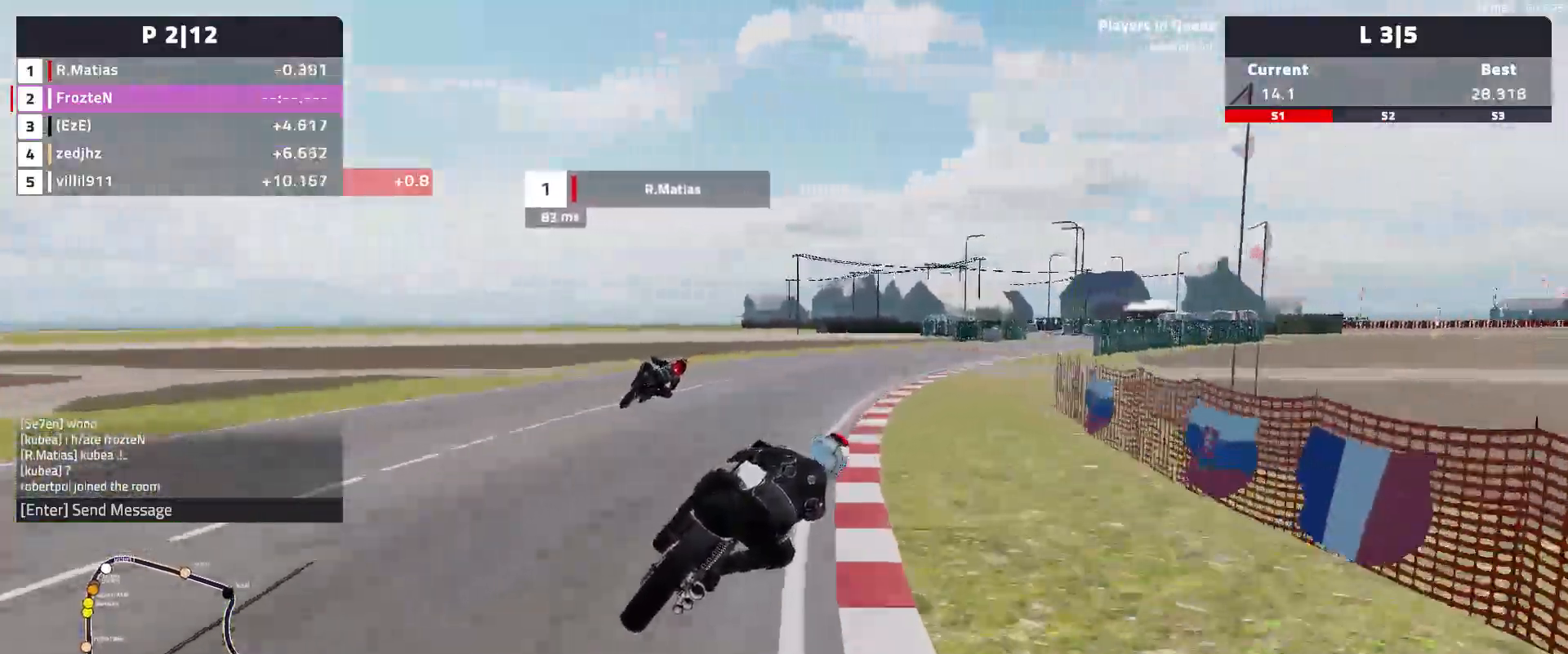
{"buttons": [], "left_stick": "right", "events": [[150, "L2", "down"], [267, "L2", "up"]]}
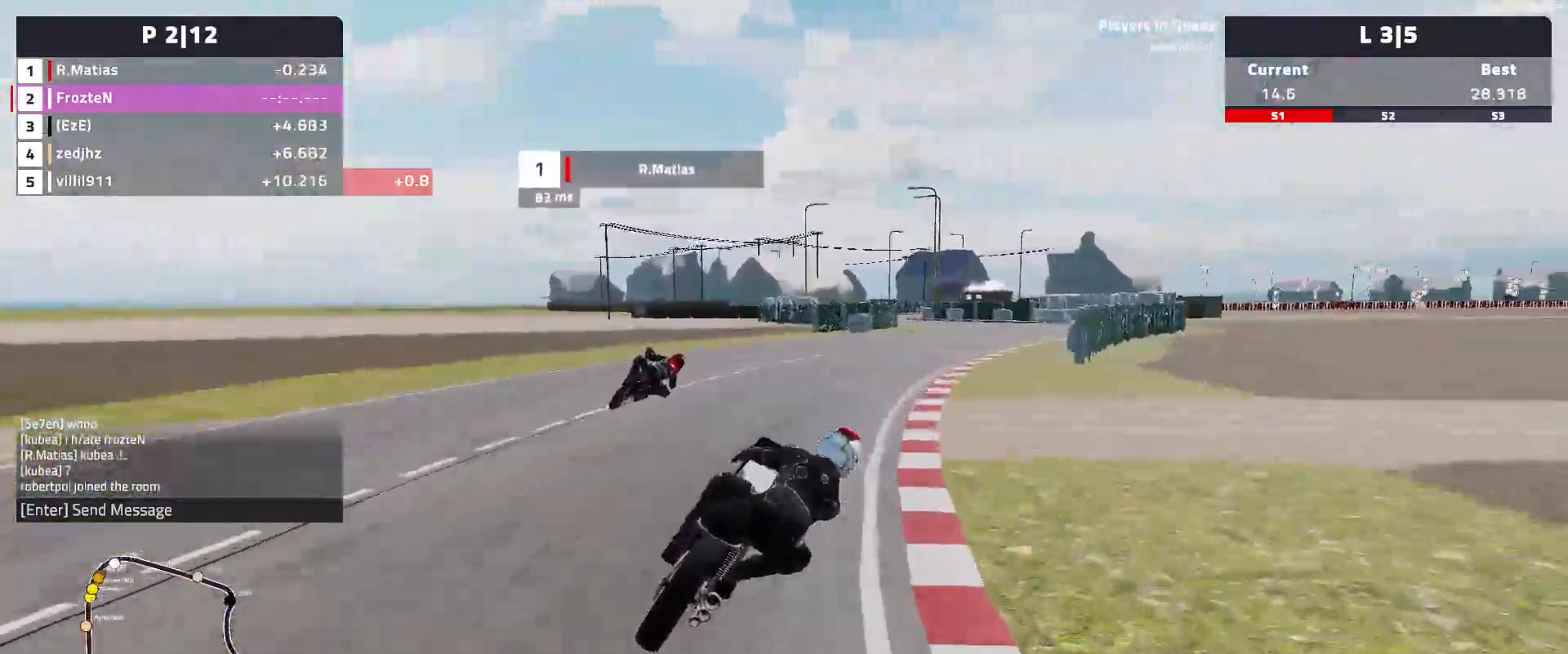
{"buttons": ["R2"], "left_stick": "center", "events": [[50, "R2", "down"], [500, "left_stick", "center"]]}
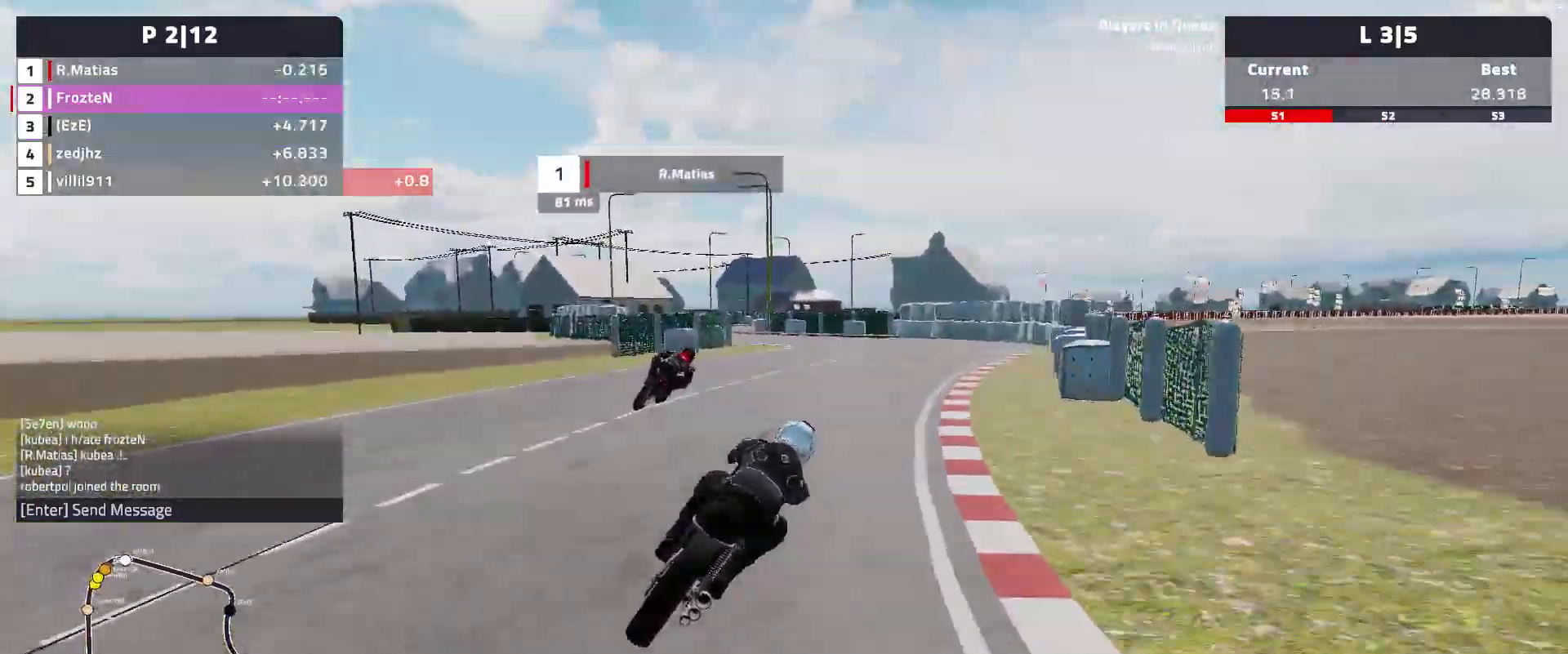
{"buttons": [], "left_stick": "left", "events": [[183, "left_stick", "left"], [300, "R2", "up"]]}
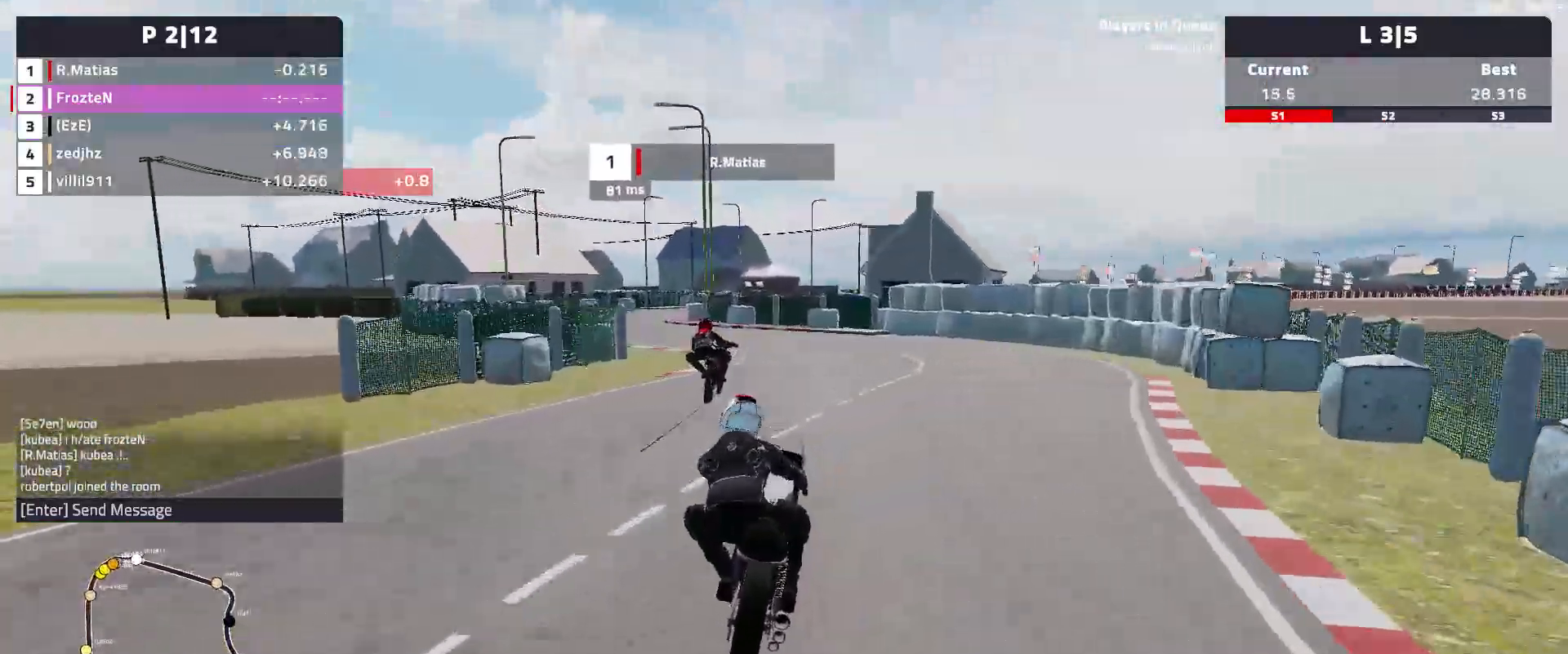
{"buttons": [], "left_stick": "left", "events": [[67, "L2", "down"], [250, "L2", "up"]]}
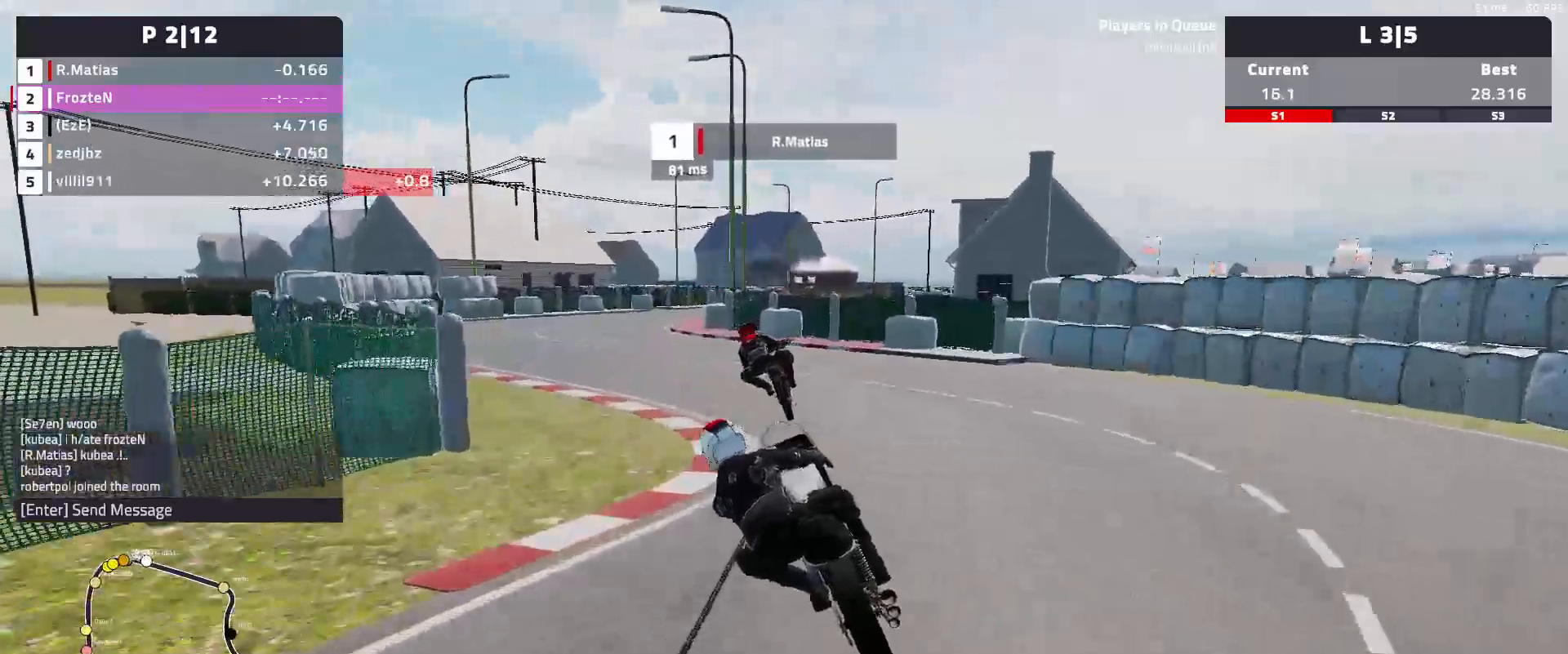
{"buttons": [], "left_stick": "center", "events": [[367, "left_stick", "center"]]}
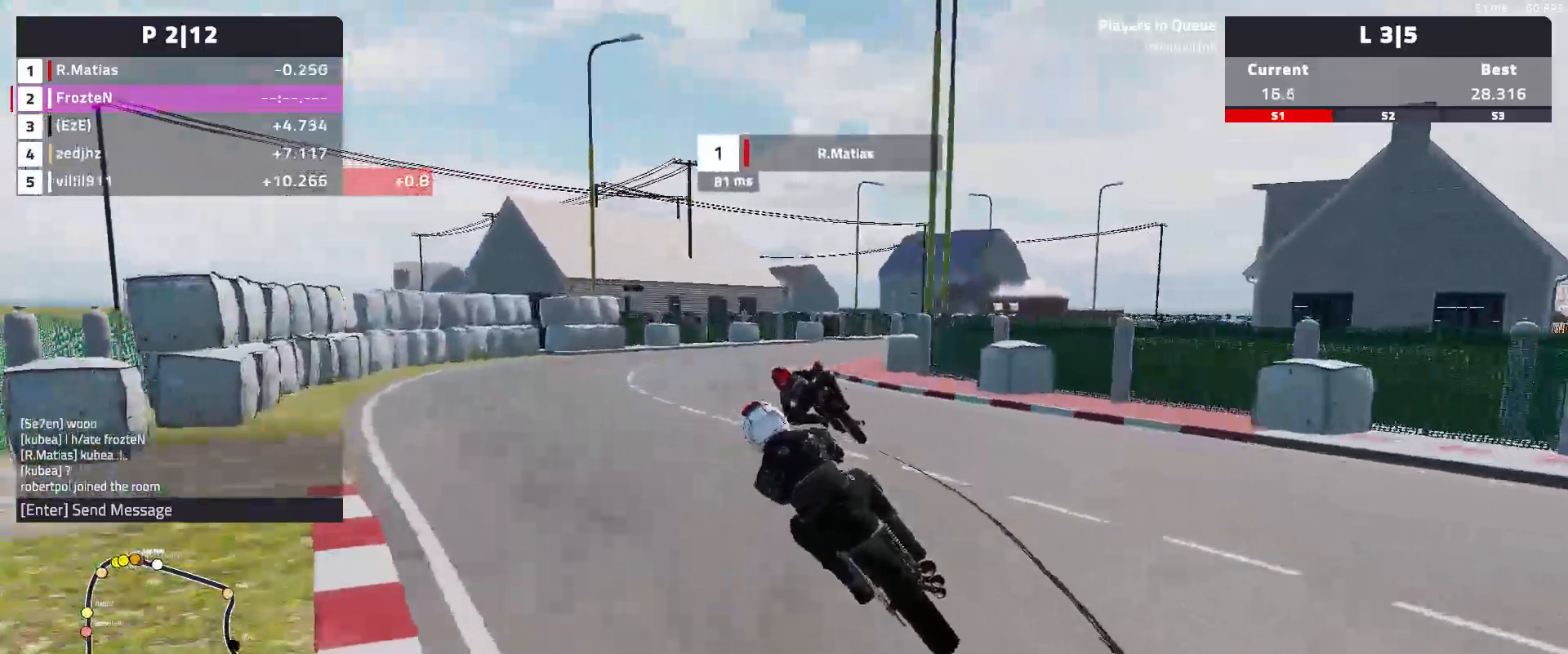
{"buttons": [], "left_stick": "right", "events": [[17, "left_stick", "down-right"], [233, "left_stick", "right"]]}
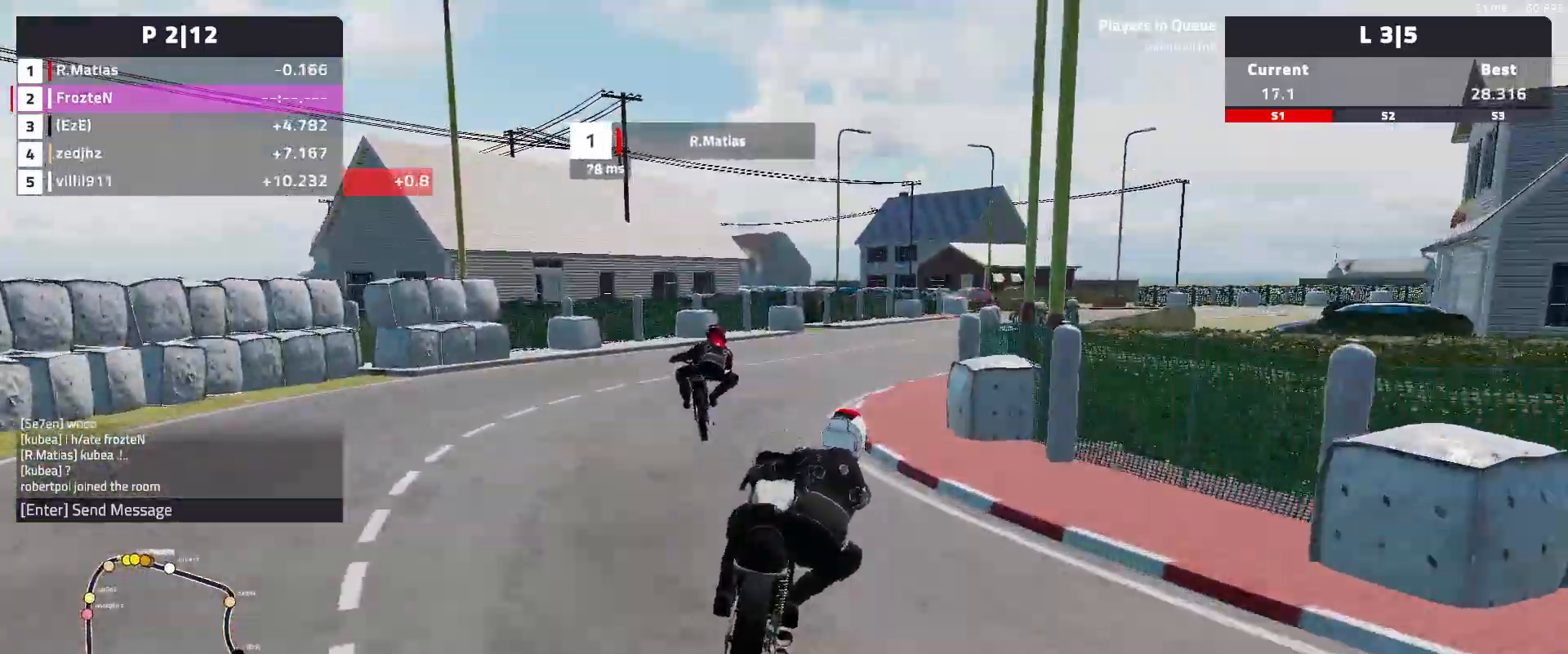
{"buttons": ["R2"], "left_stick": "right", "events": [[17, "R2", "down"]]}
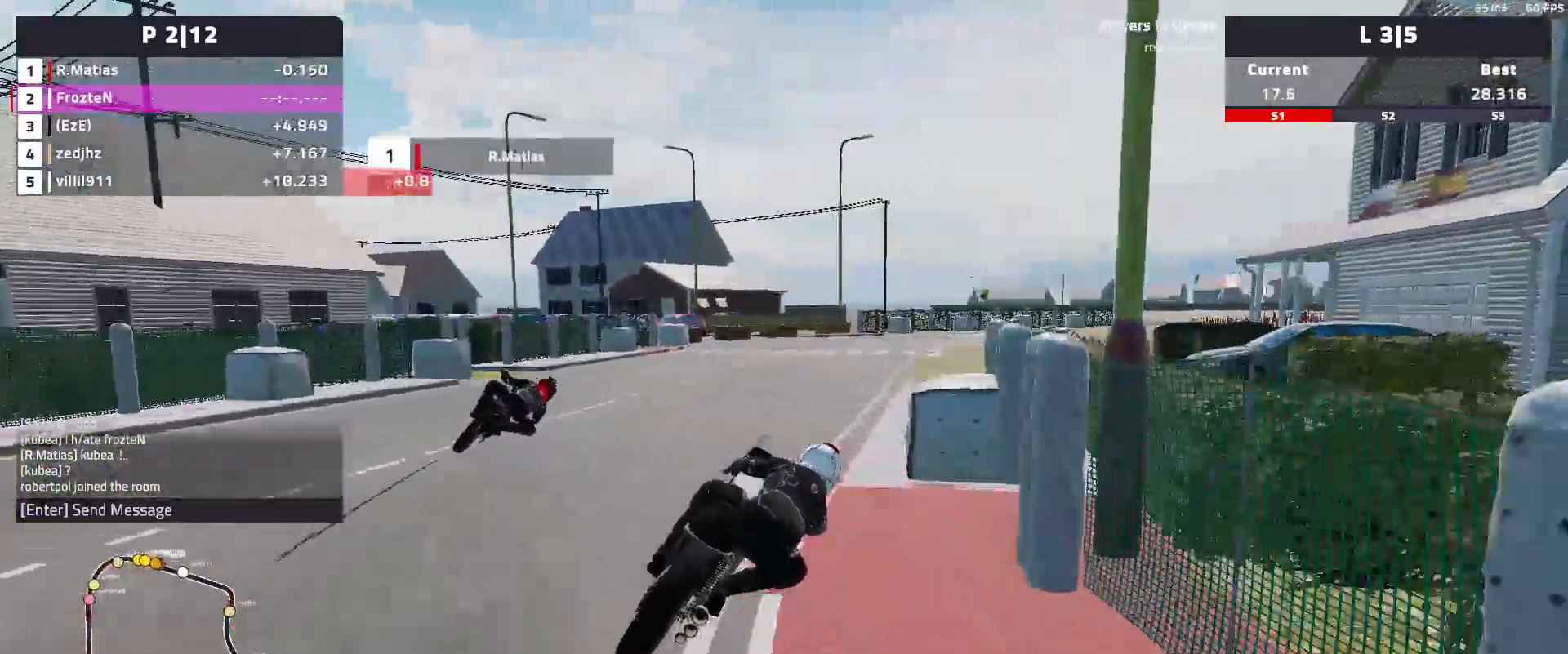
{"buttons": ["R2"], "left_stick": "left", "events": [[200, "left_stick", "center"], [267, "left_stick", "left"], [350, "R2", "up"], [500, "R2", "down"]]}
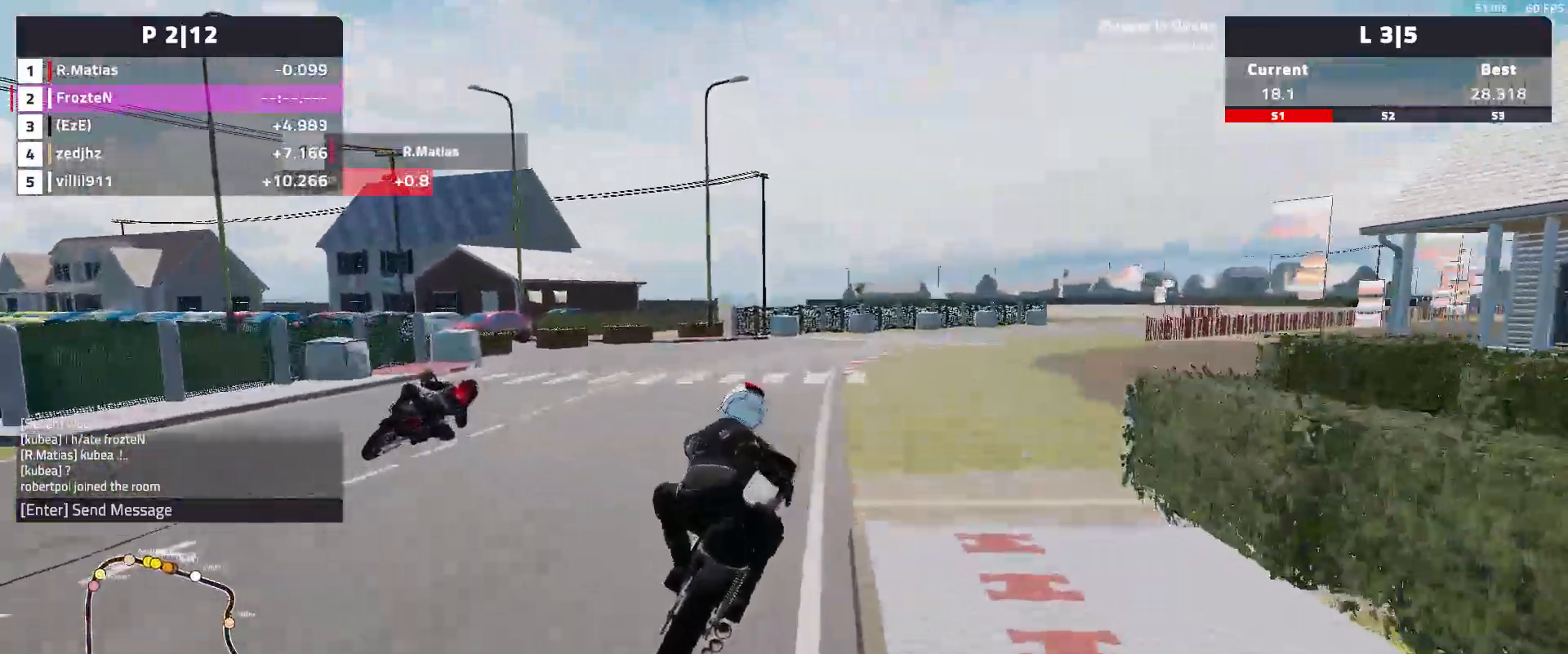
{"buttons": ["R2"], "left_stick": "right", "events": [[83, "R2", "up"], [83, "left_stick", "center"], [200, "left_stick", "right"], [383, "R2", "down"]]}
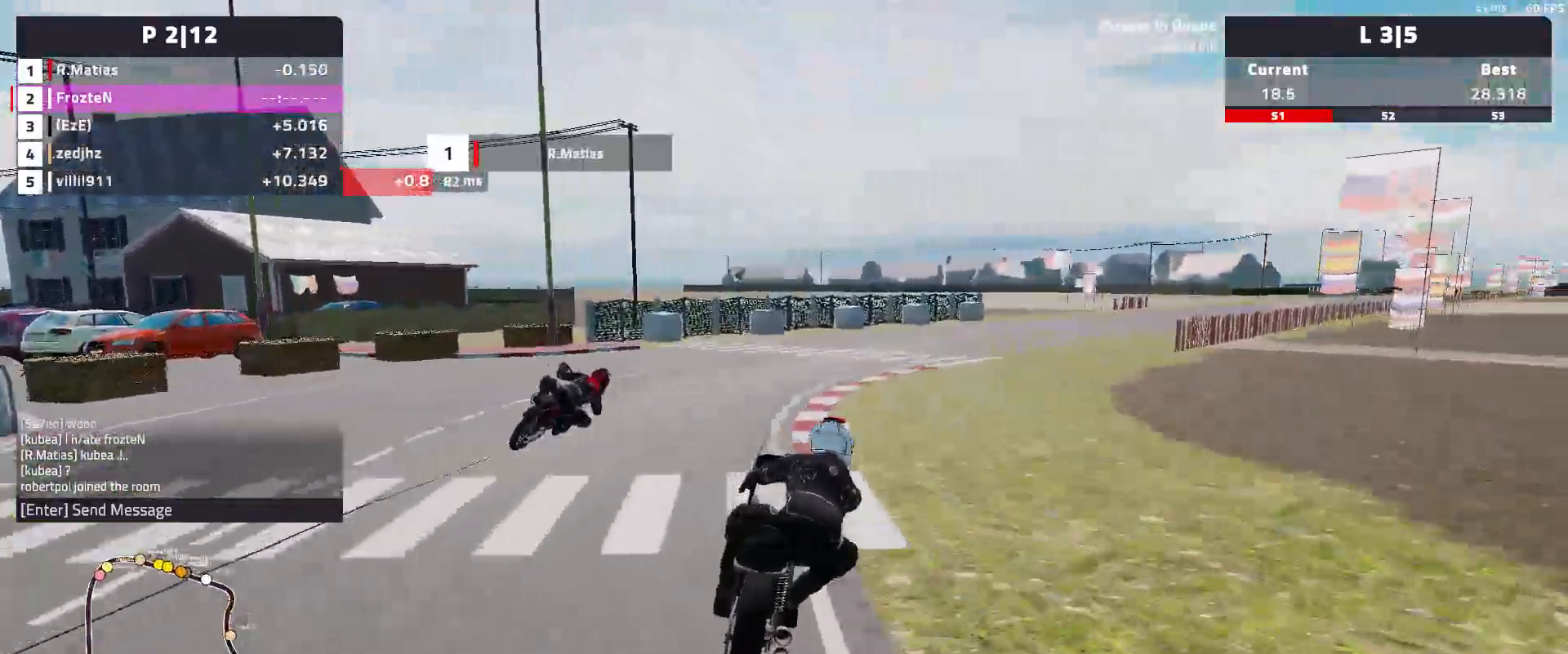
{"buttons": ["R2"], "left_stick": "right", "events": []}
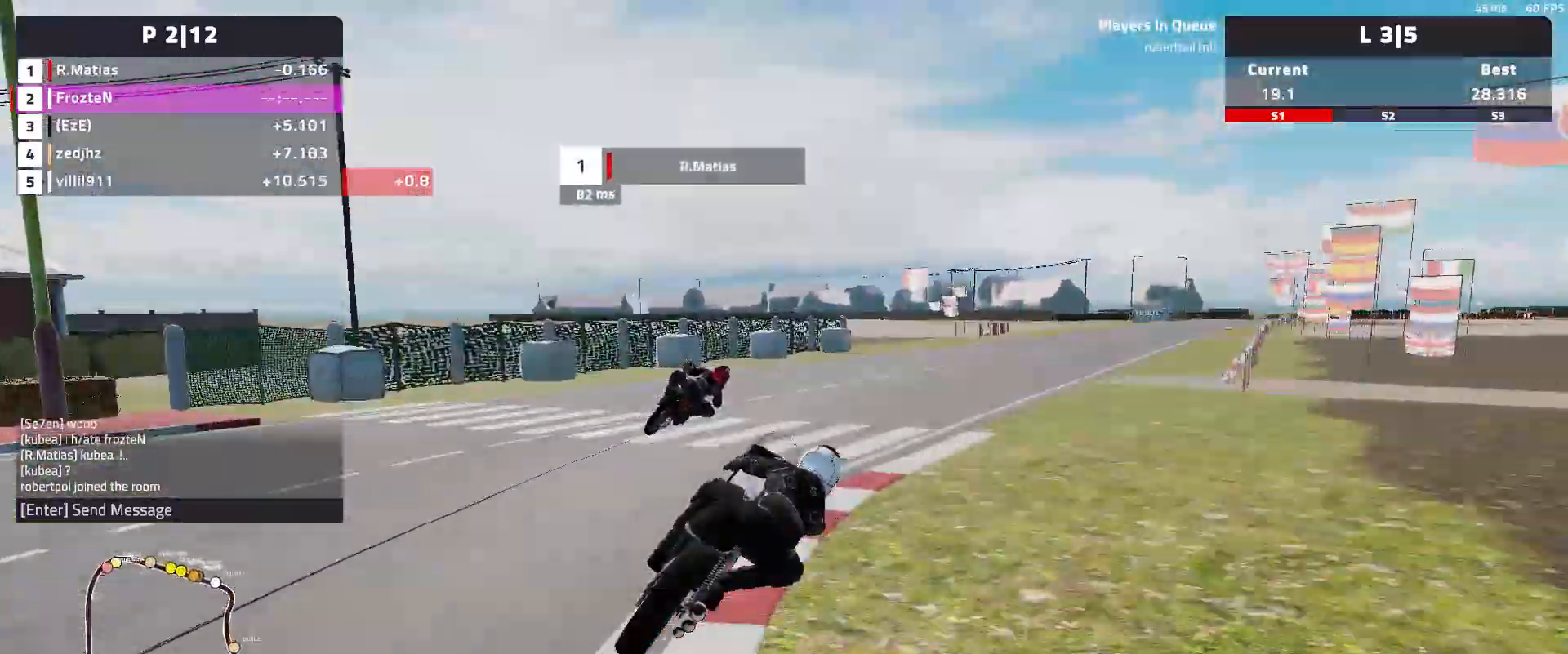
{"buttons": ["R2"], "left_stick": "right", "events": []}
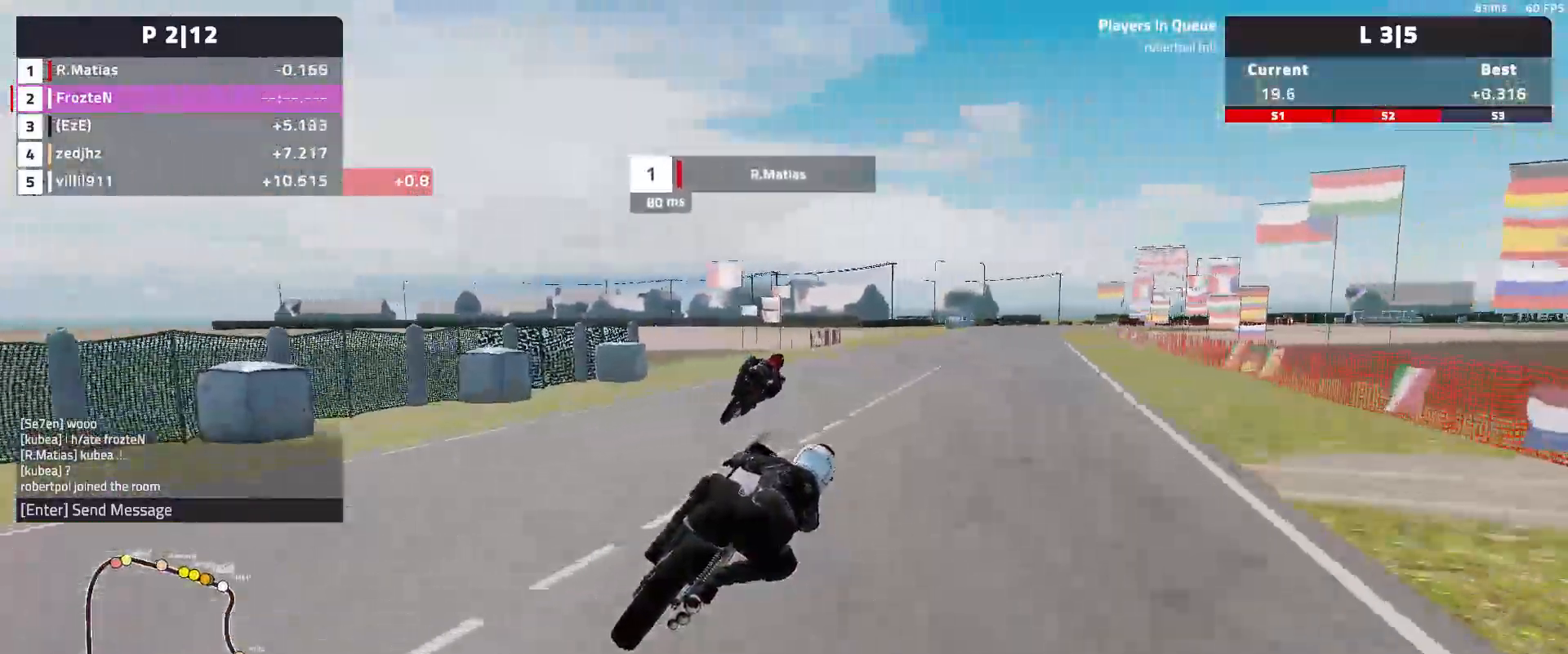
{"buttons": ["R2"], "left_stick": "center", "events": [[250, "left_stick", "center"]]}
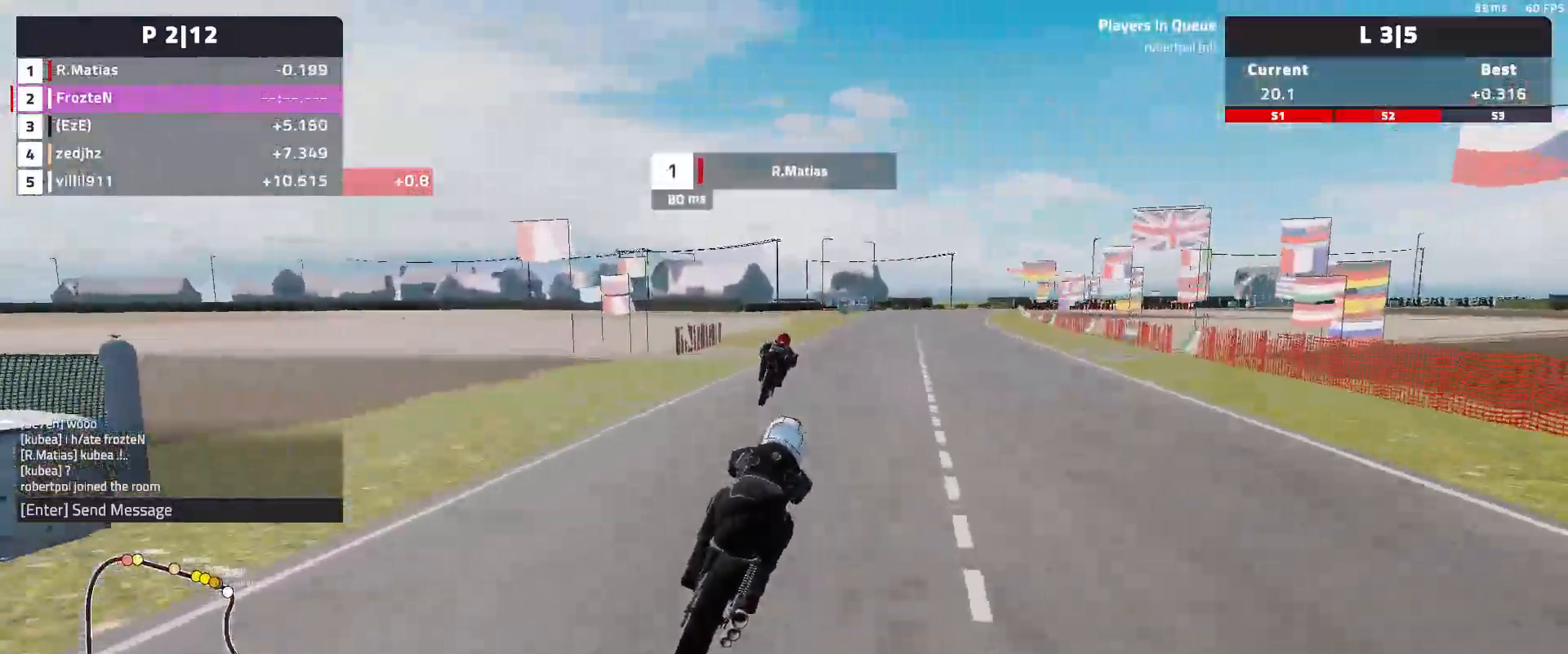
{"buttons": ["R2"], "left_stick": "right", "events": [[333, "left_stick", "right"]]}